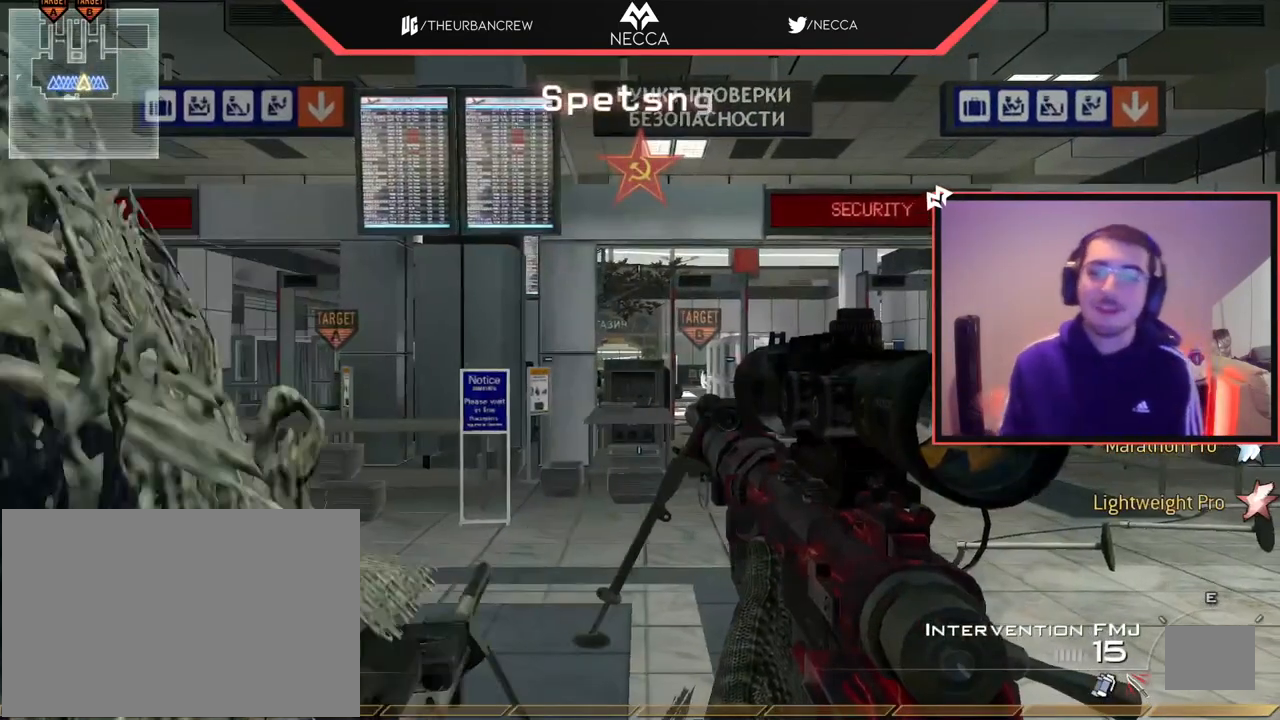
Gameplay with a controller (PlayStation layout); each line is a JSON object with the inputs held at the frame after it. "events" lists button and stick changes between this image and that frame as [ms after this image, input, new state], when the widget could be followed in between.
{"buttons": [], "left_stick": "up", "right_stick": "center", "events": [[66, "left_stick", "up-right"], [83, "TRIANGLE", "down"], [200, "TRIANGLE", "up"], [233, "L3", "down"], [266, "left_stick", "up"], [400, "L3", "up"]]}
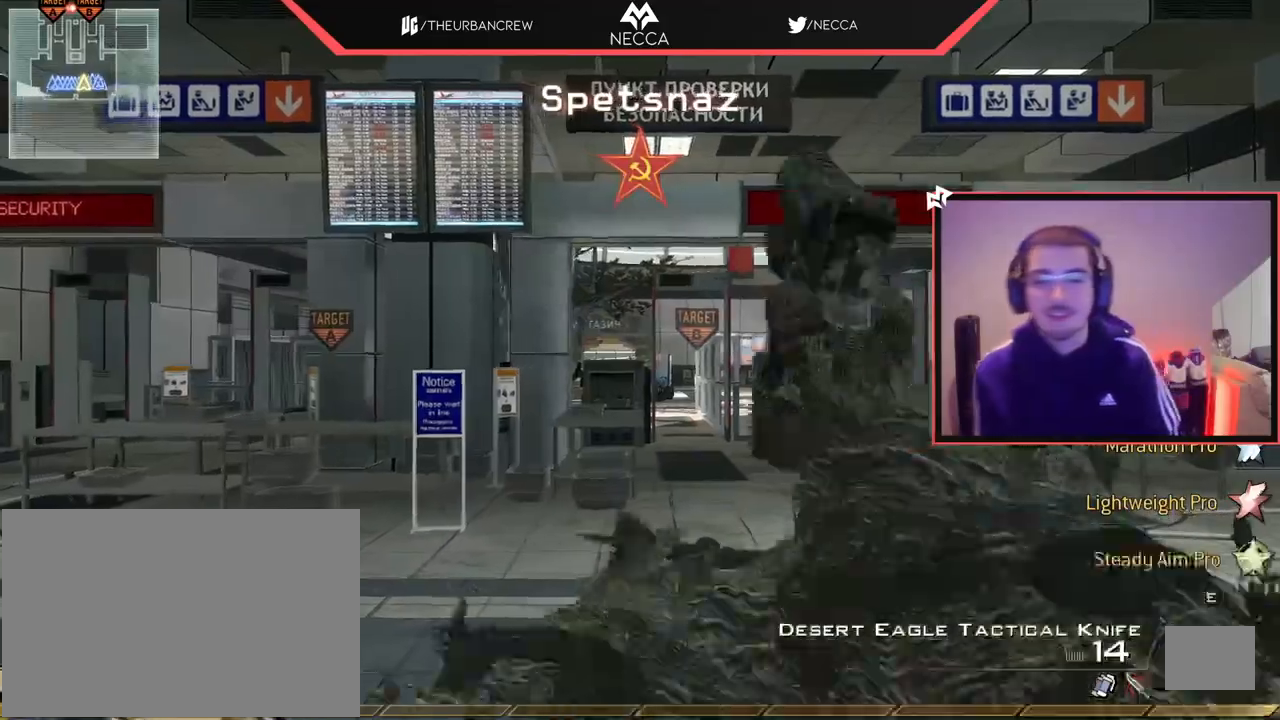
{"buttons": [], "left_stick": "up", "right_stick": "center", "events": [[100, "TRIANGLE", "down"], [167, "TRIANGLE", "up"]]}
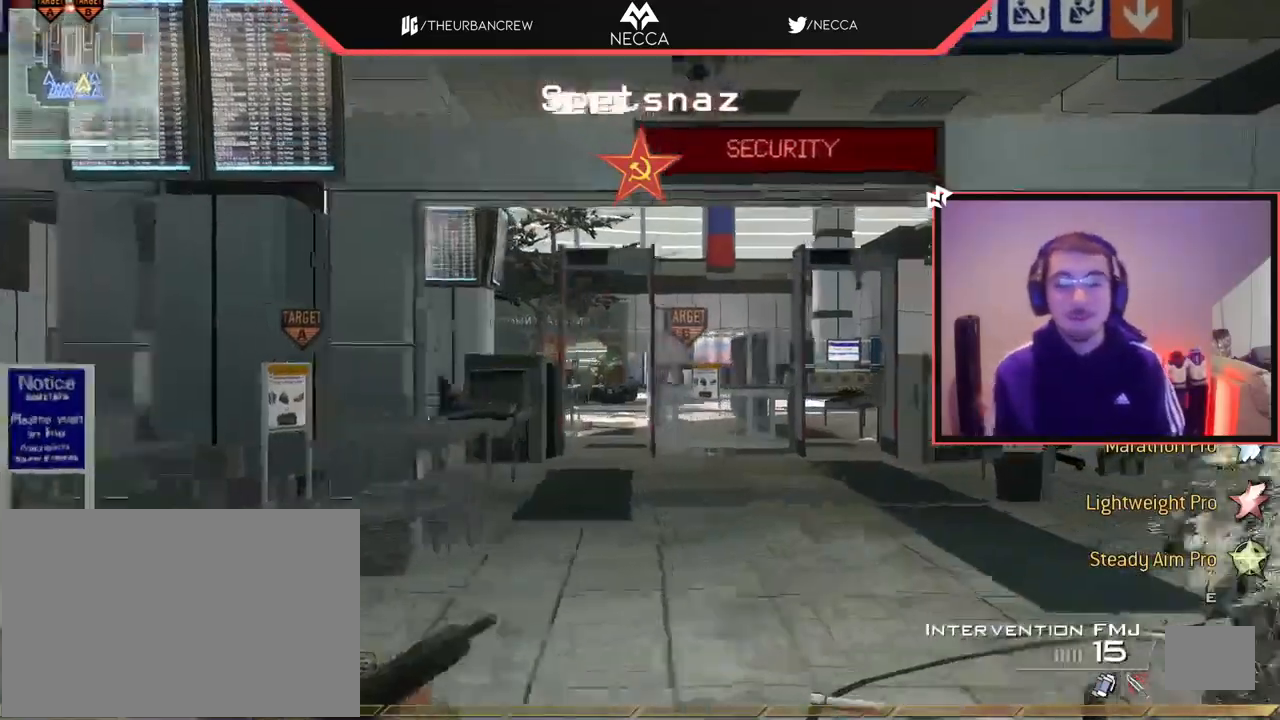
{"buttons": [], "left_stick": "up", "right_stick": "center", "events": [[216, "TRIANGLE", "down"], [317, "TRIANGLE", "up"], [333, "left_stick", "center"], [367, "TRIANGLE", "down"], [483, "TRIANGLE", "up"], [483, "left_stick", "up"]]}
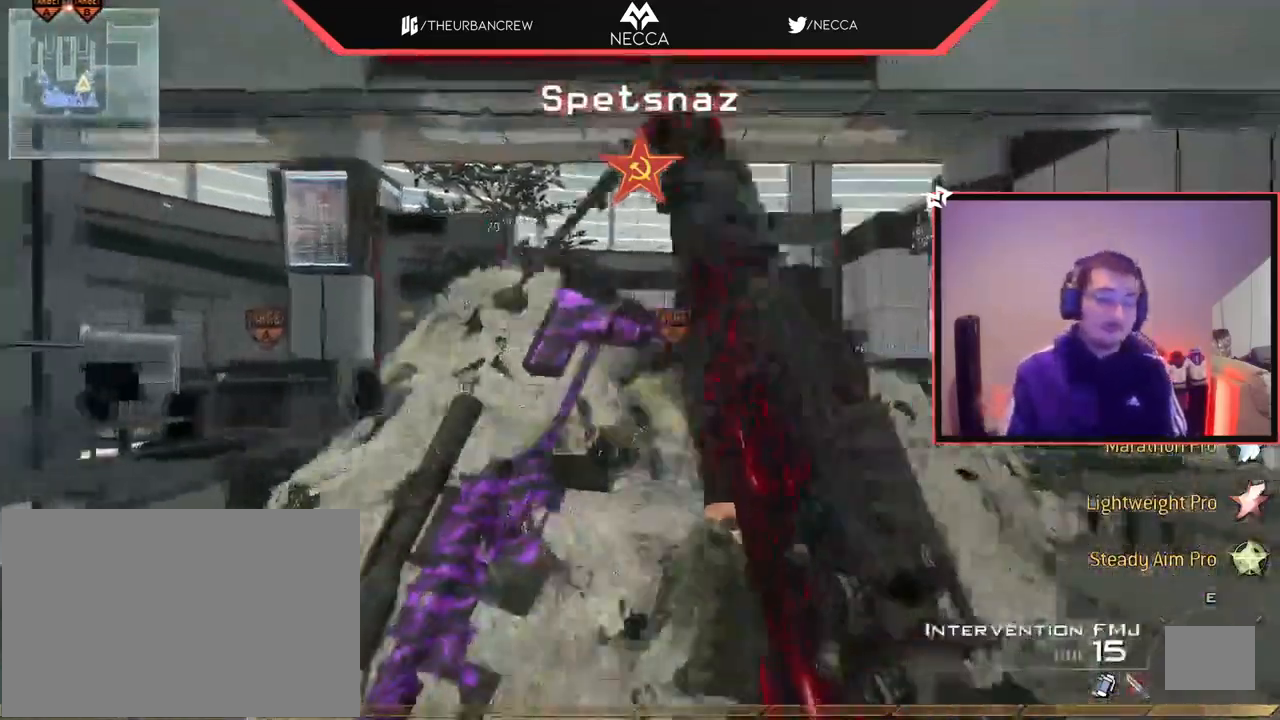
{"buttons": [], "left_stick": "up", "right_stick": "center", "events": [[33, "right_stick", "up"], [100, "right_stick", "center"]]}
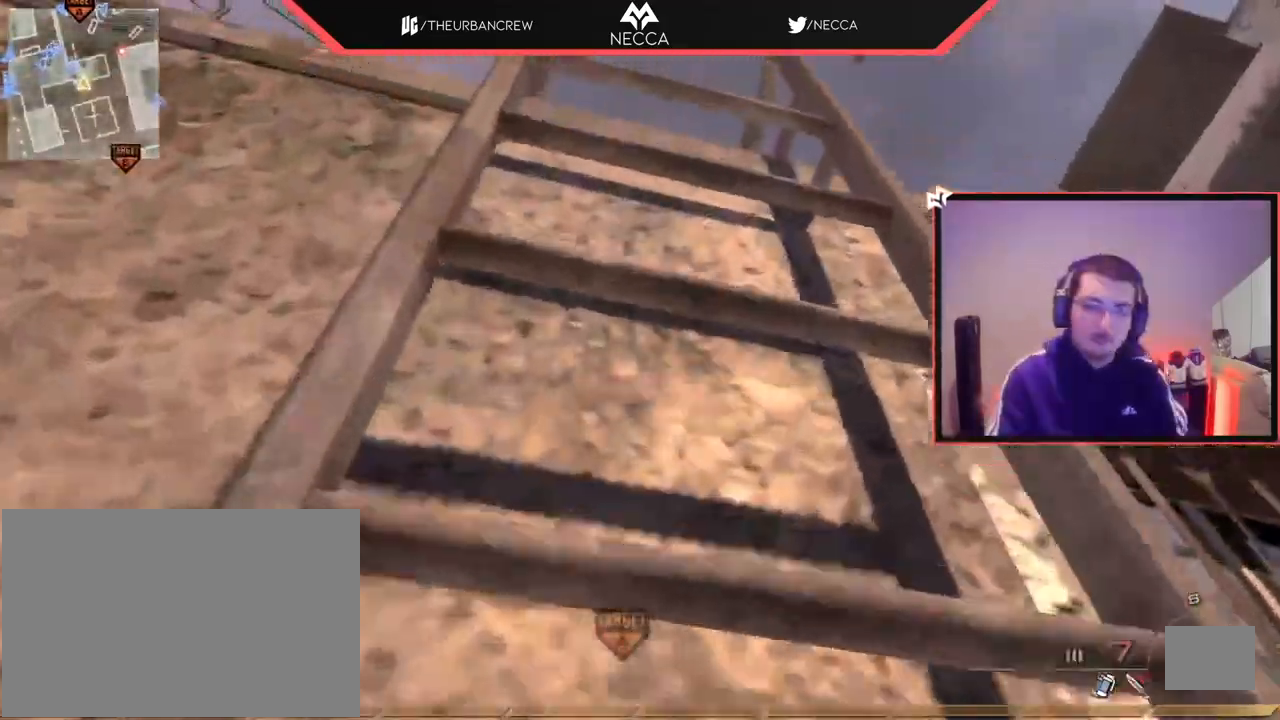
{"buttons": [], "left_stick": "up", "right_stick": "center", "events": []}
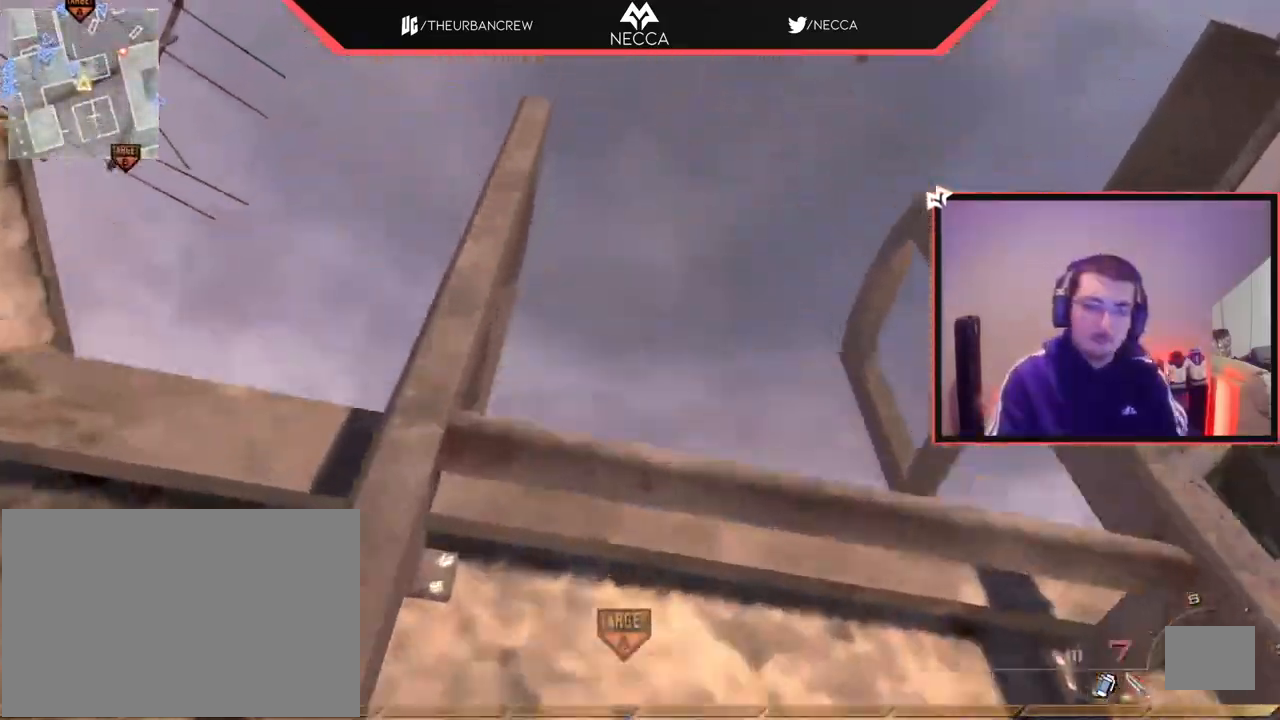
{"buttons": [], "left_stick": "up", "right_stick": "center", "events": [[334, "right_stick", "down"], [501, "right_stick", "center"]]}
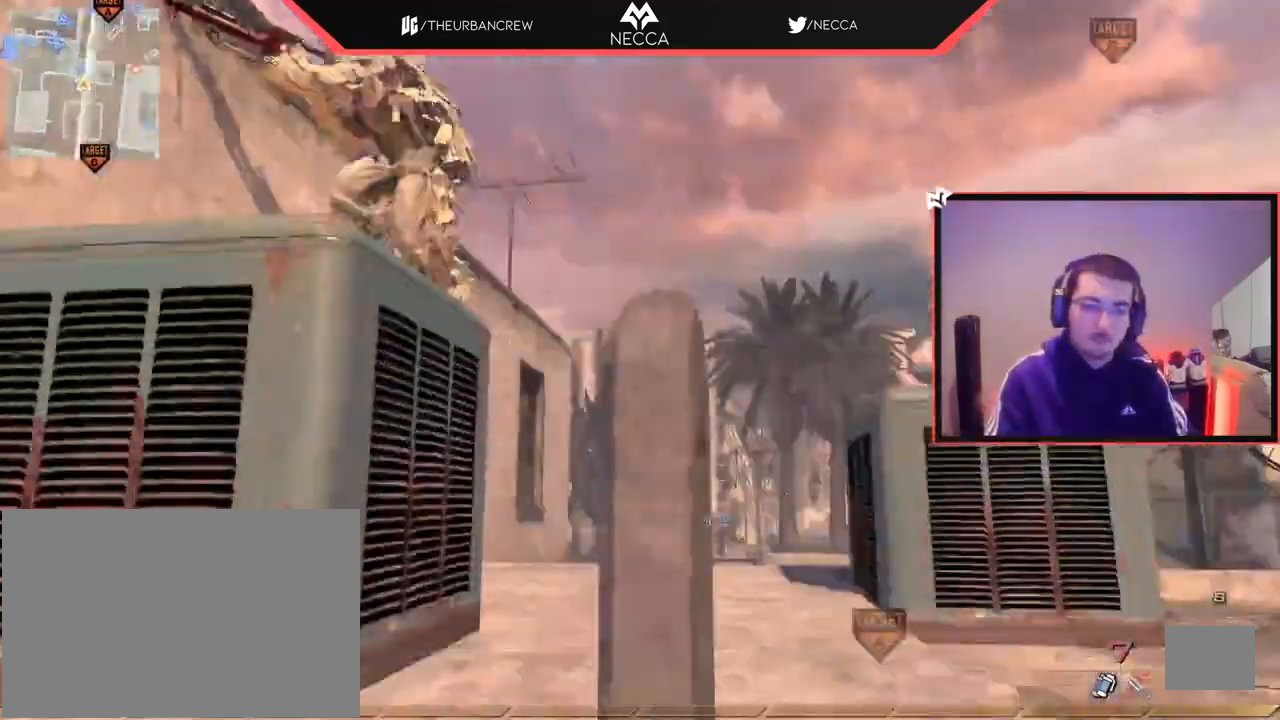
{"buttons": [], "left_stick": "up", "right_stick": "down-left", "events": [[350, "L3", "down"], [467, "L3", "up"], [467, "right_stick", "down-left"]]}
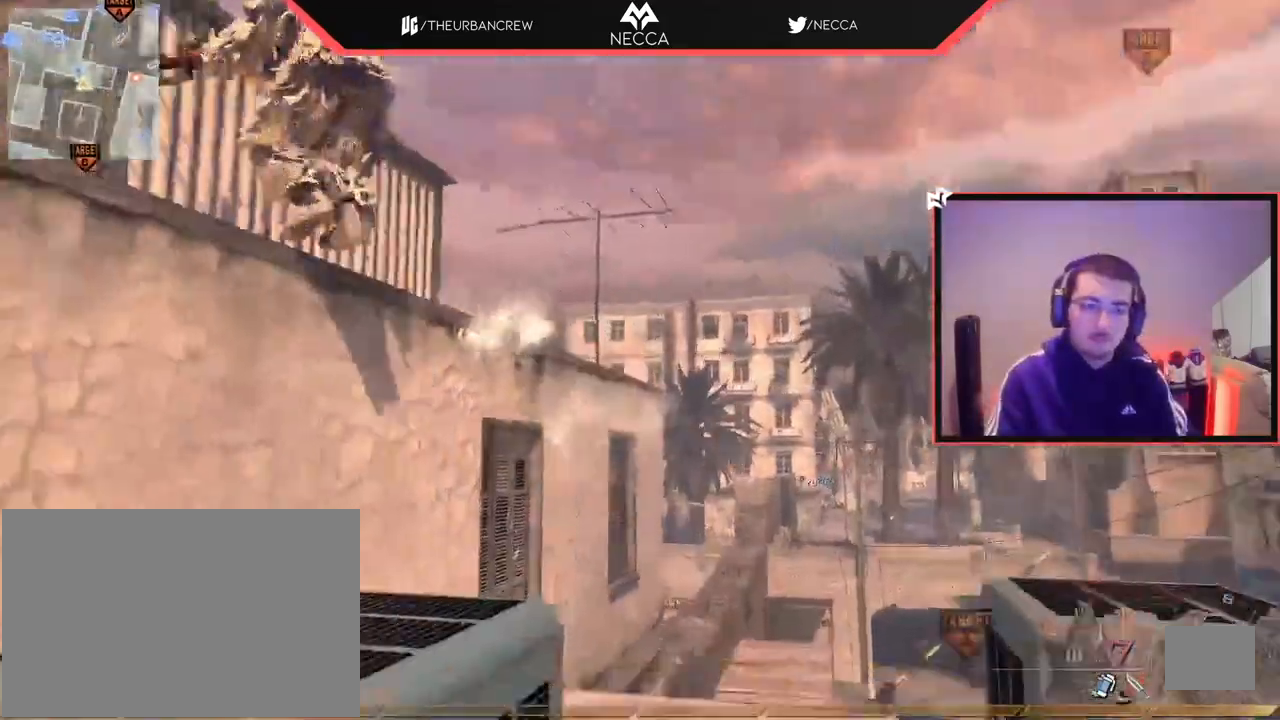
{"buttons": ["CROSS"], "left_stick": "up", "right_stick": "center", "events": [[83, "L3", "down"], [134, "right_stick", "center"], [217, "CROSS", "down"], [217, "L3", "up"], [317, "CROSS", "up"], [384, "CROSS", "down"]]}
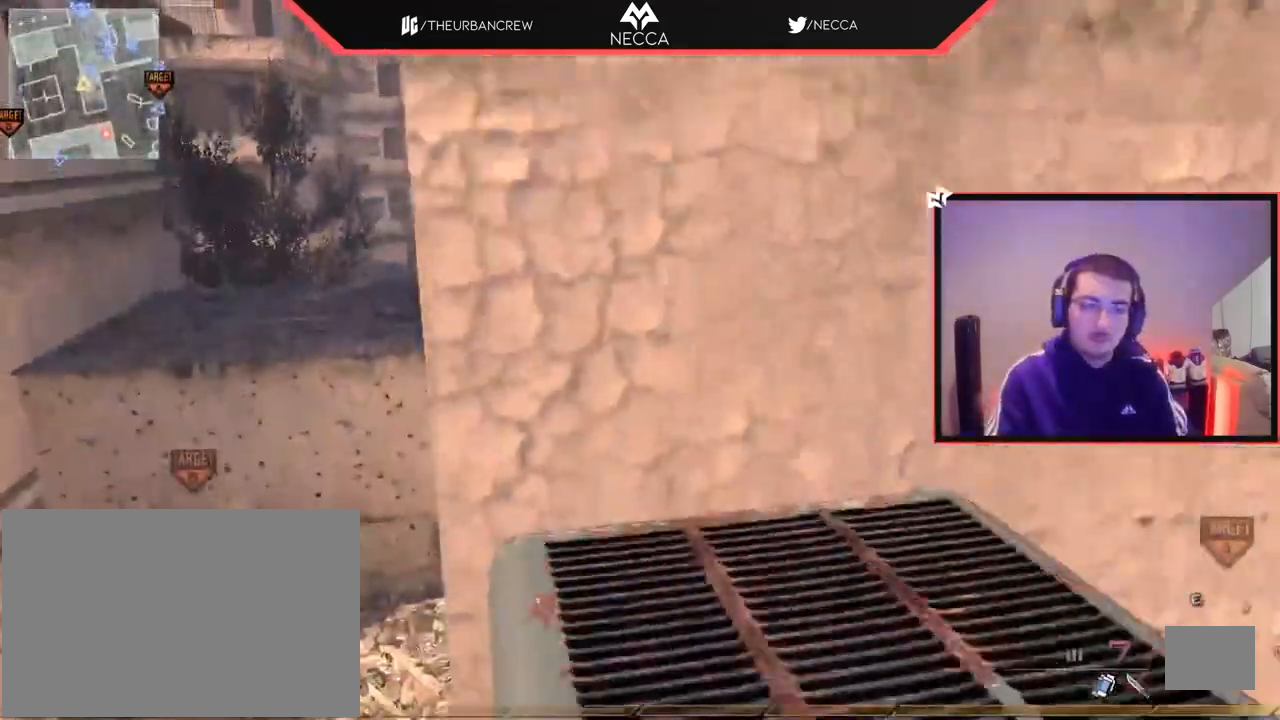
{"buttons": ["CROSS"], "left_stick": "up", "right_stick": "center", "events": [[83, "L3", "down"], [133, "CROSS", "up"], [216, "L3", "up"], [300, "CROSS", "down"], [417, "CROSS", "up"], [467, "CROSS", "down"]]}
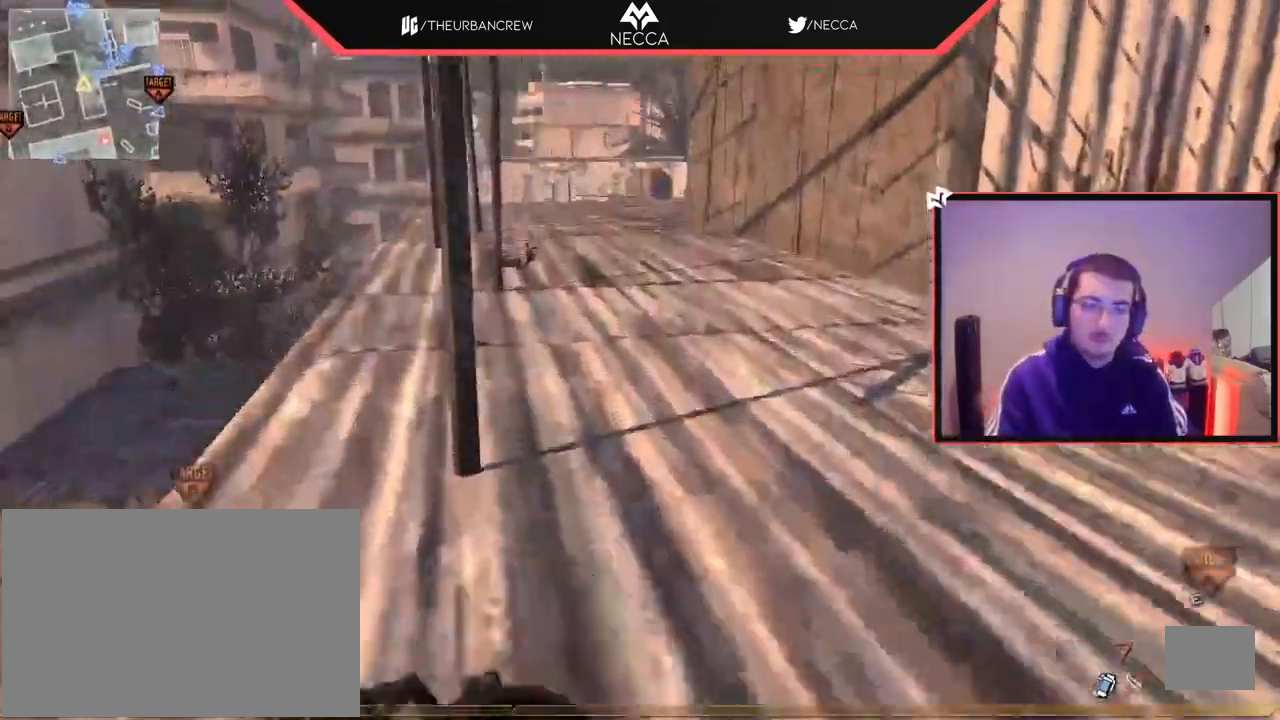
{"buttons": ["L1"], "left_stick": "left", "right_stick": "center", "events": [[50, "CROSS", "up"], [83, "L3", "down"], [150, "right_stick", "right"], [267, "L3", "up"], [267, "left_stick", "up-left"], [334, "L1", "down"], [400, "right_stick", "center"], [451, "left_stick", "left"]]}
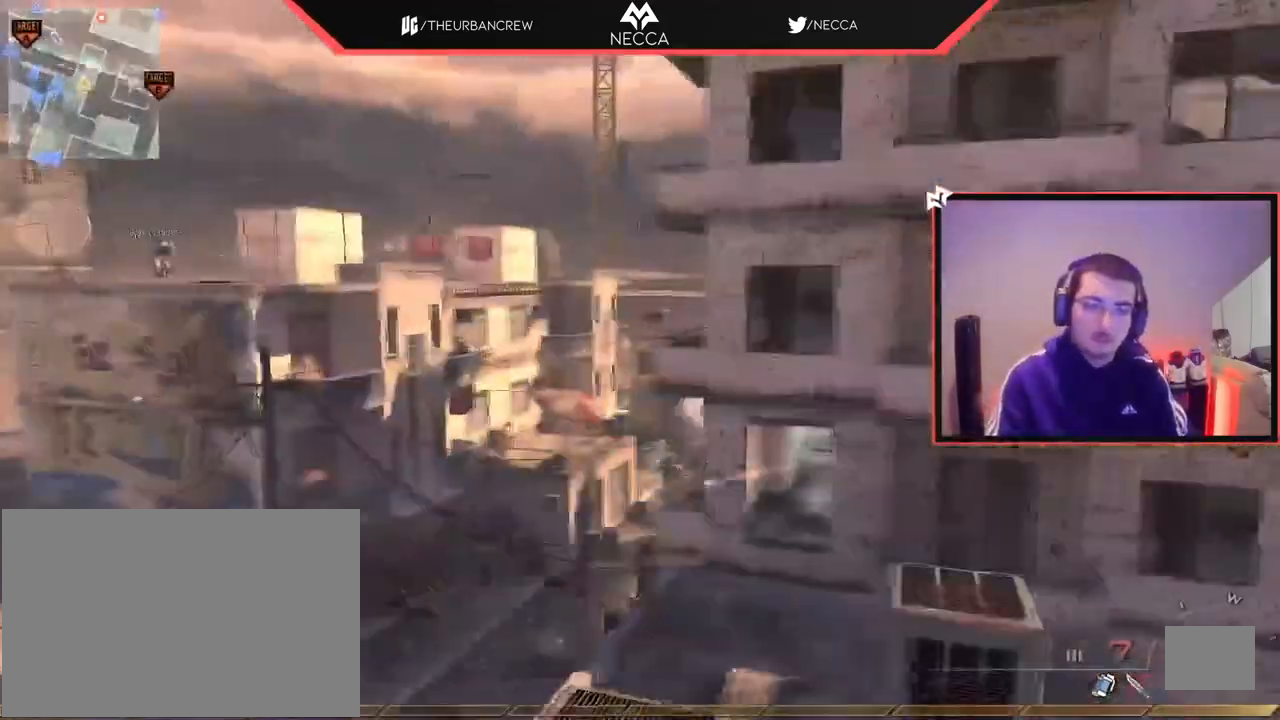
{"buttons": ["L1"], "left_stick": "right", "right_stick": "center", "events": [[166, "right_stick", "right"], [250, "right_stick", "center"], [450, "left_stick", "center"], [500, "left_stick", "right"]]}
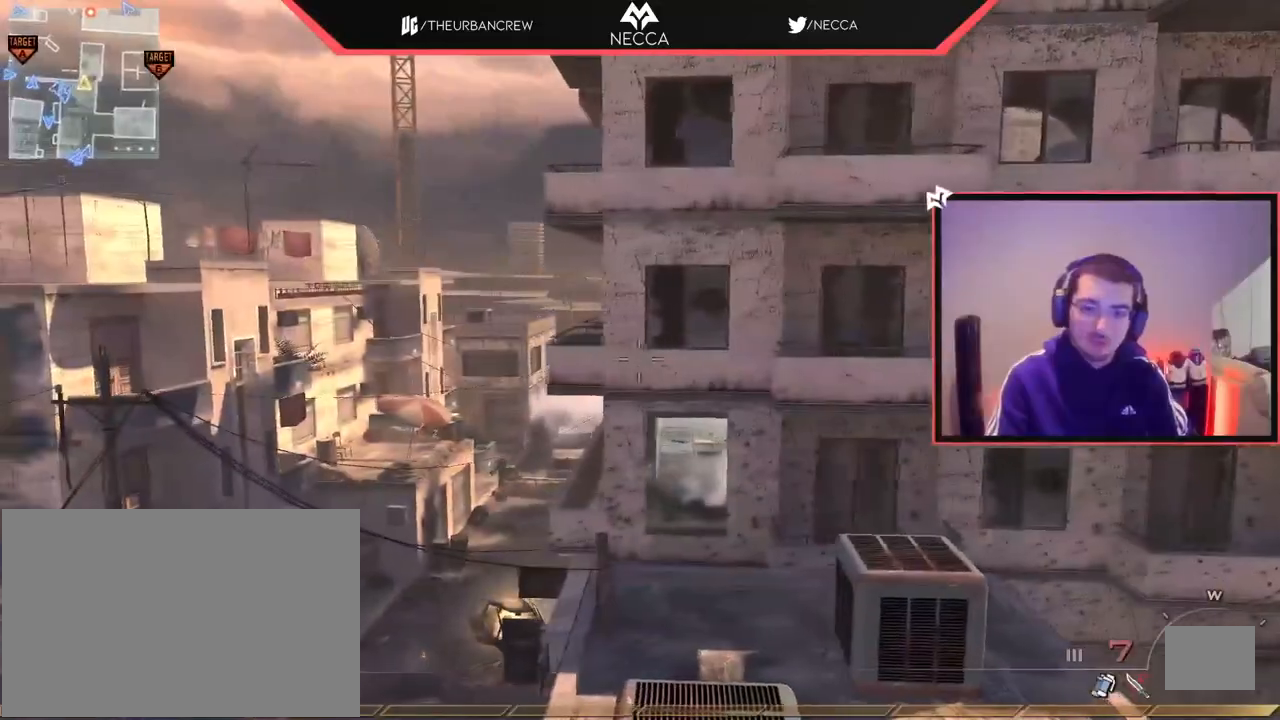
{"buttons": [], "left_stick": "center", "right_stick": "center", "events": [[167, "CIRCLE", "down"], [250, "L1", "up"], [267, "CIRCLE", "up"], [300, "left_stick", "center"]]}
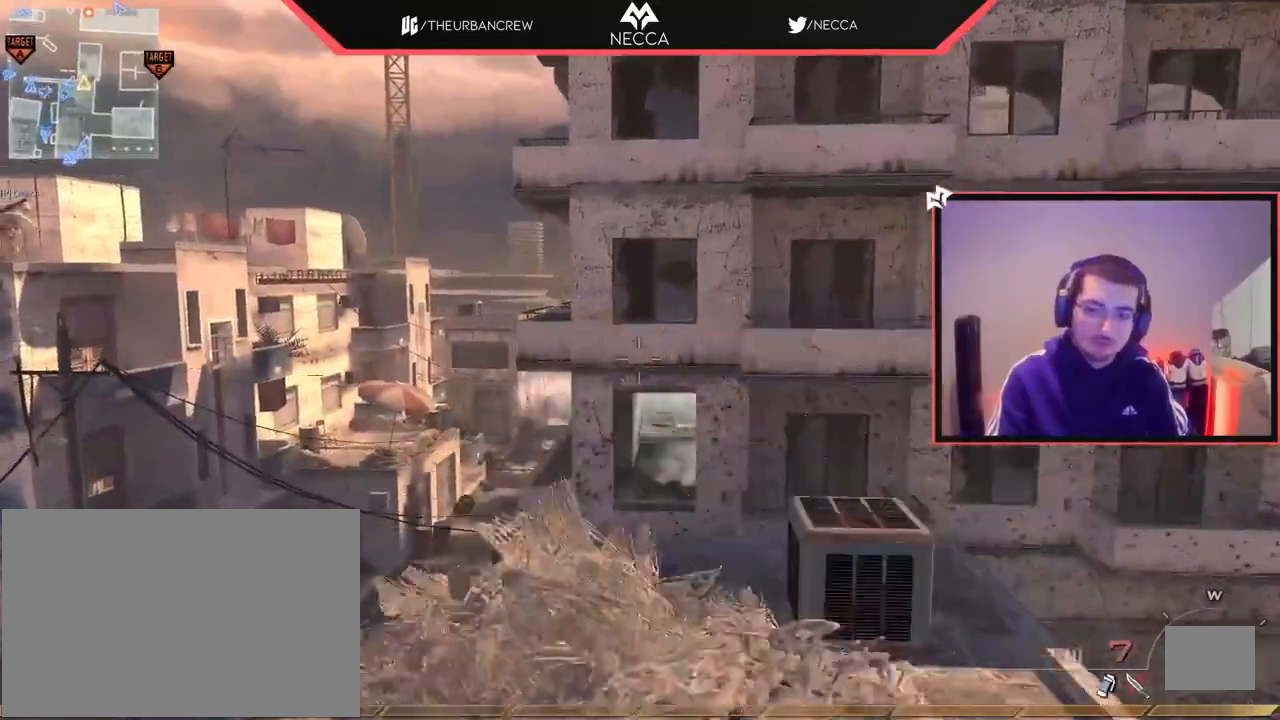
{"buttons": ["CROSS"], "left_stick": "center", "right_stick": "center", "events": [[66, "L1", "down"], [183, "L1", "up"], [233, "L1", "down"], [367, "L1", "up"], [433, "CROSS", "down"]]}
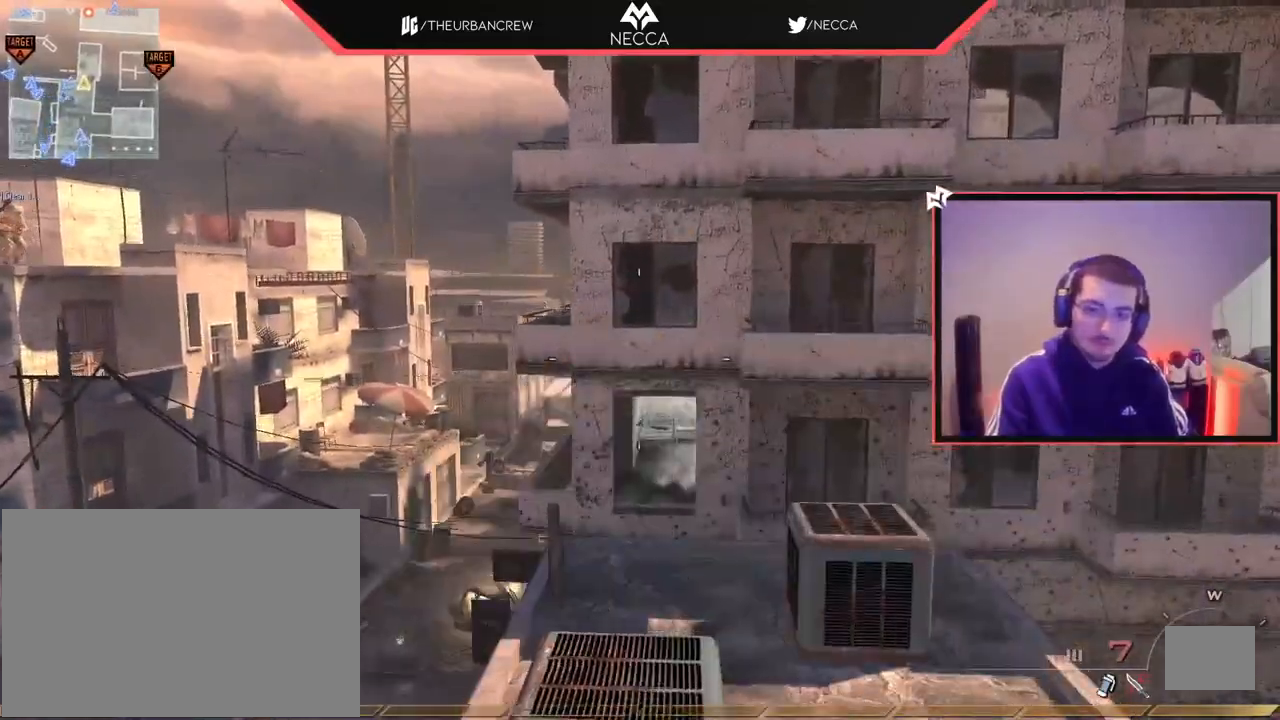
{"buttons": [], "left_stick": "center", "right_stick": "center", "events": [[33, "CROSS", "up"], [167, "left_stick", "down"], [367, "CIRCLE", "down"], [417, "left_stick", "center"], [467, "CIRCLE", "up"]]}
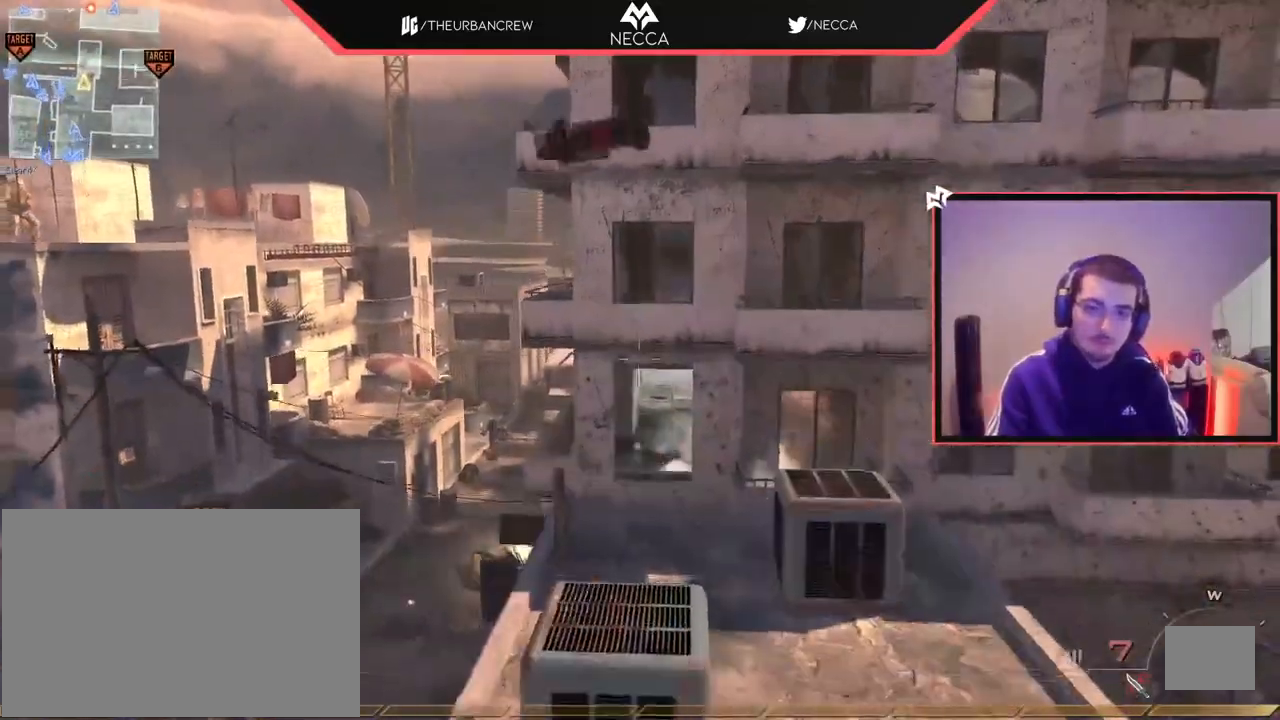
{"buttons": [], "left_stick": "up-left", "right_stick": "center", "events": [[50, "CROSS", "down"], [200, "CROSS", "up"], [250, "left_stick", "left"], [250, "right_stick", "right"], [317, "left_stick", "up-left"], [467, "right_stick", "center"]]}
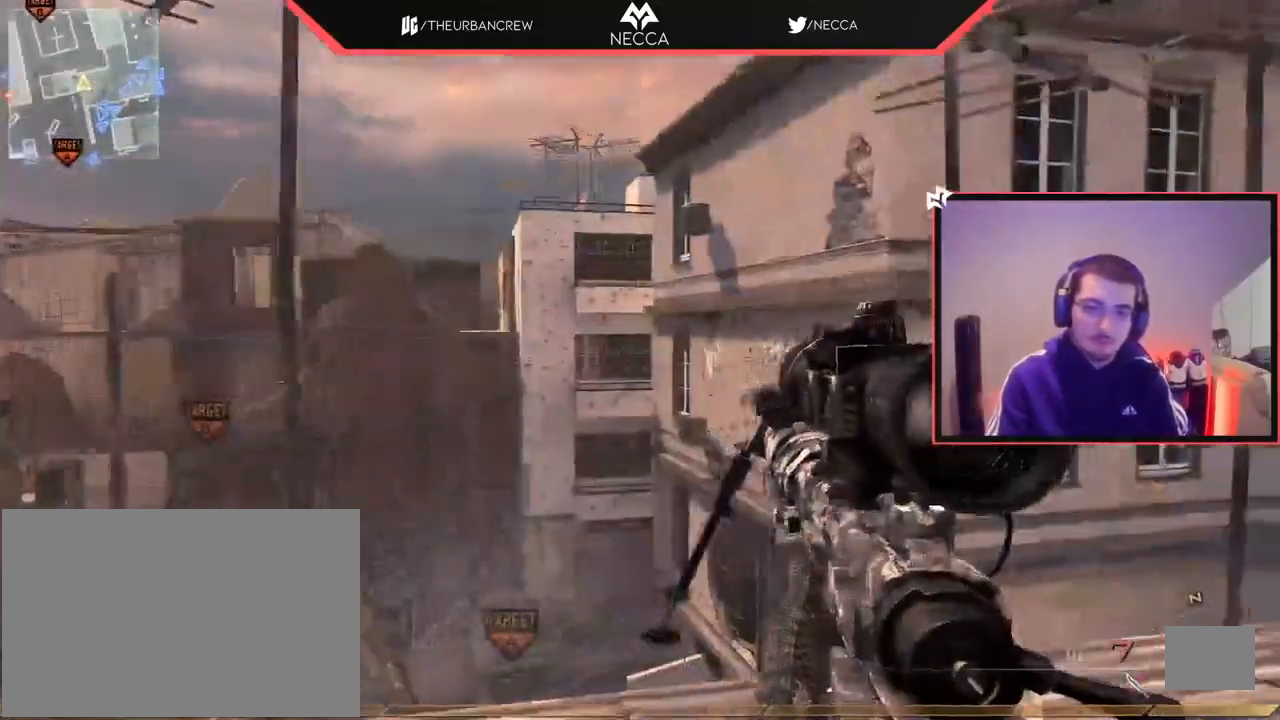
{"buttons": ["SQUARE", "R1"], "left_stick": "center", "right_stick": "center", "events": [[17, "R1", "down"], [33, "left_stick", "up"], [134, "left_stick", "center"], [267, "TRIANGLE", "down"], [334, "SQUARE", "down"], [367, "TRIANGLE", "up"]]}
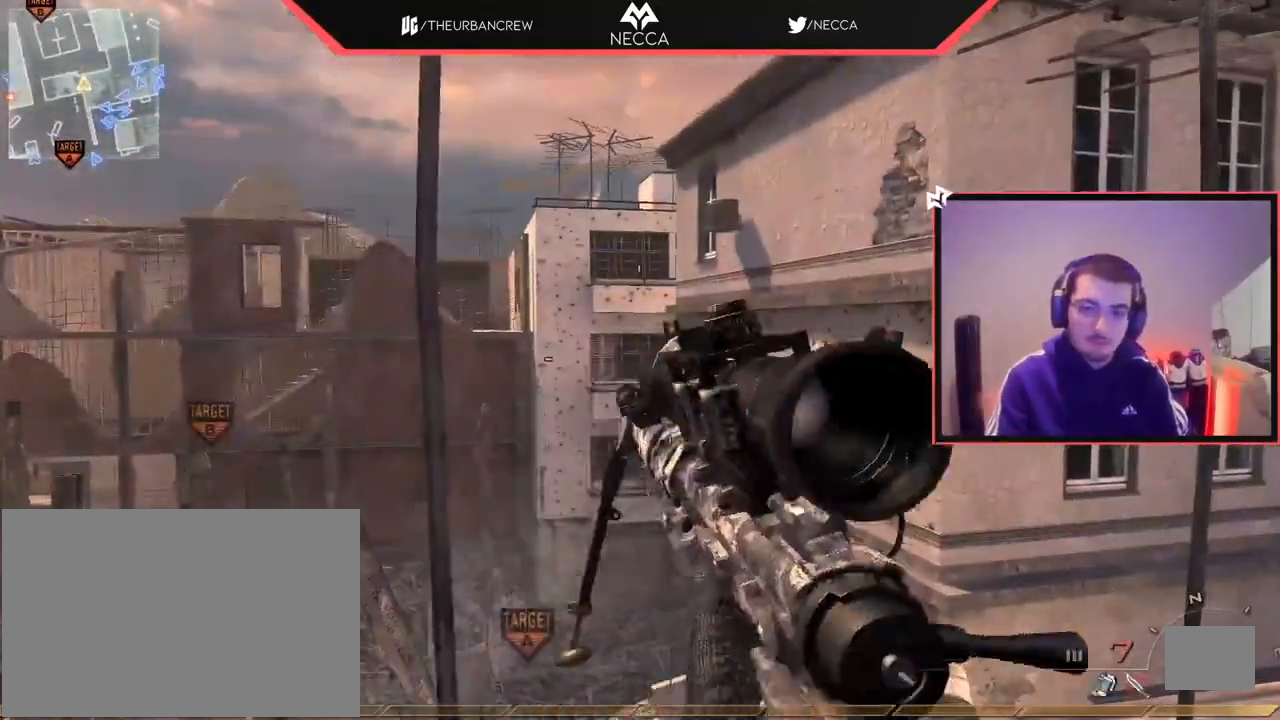
{"buttons": ["TRIANGLE"], "left_stick": "center", "right_stick": "right", "events": [[33, "L2", "down"], [33, "R1", "up"], [33, "SQUARE", "up"], [100, "left_stick", "up-right"], [200, "right_stick", "right"], [216, "L3", "down"], [216, "left_stick", "up"], [283, "L2", "up"], [317, "TRIANGLE", "down"], [367, "L3", "up"], [400, "TRIANGLE", "up"], [450, "left_stick", "center"], [467, "TRIANGLE", "down"]]}
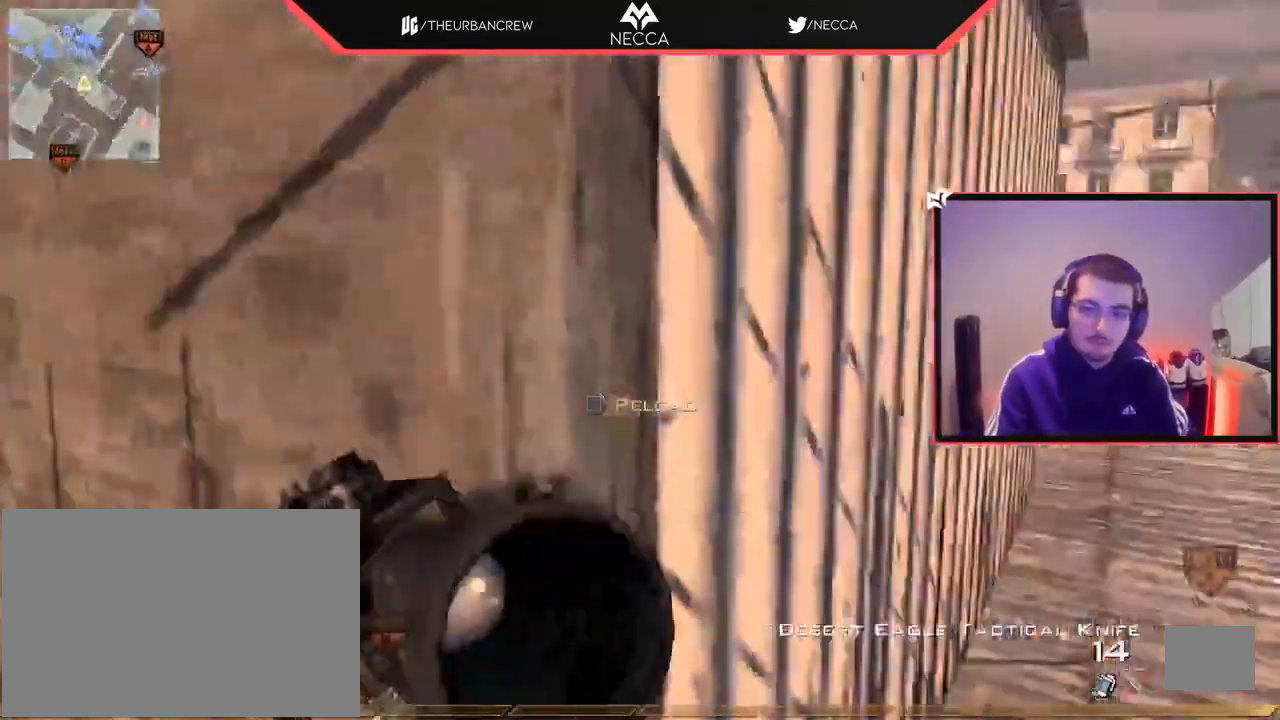
{"buttons": [], "left_stick": "center", "right_stick": "up-left", "events": [[67, "L2", "down"], [100, "TRIANGLE", "up"], [100, "left_stick", "up-right"], [200, "TRIANGLE", "down"], [250, "L2", "up"], [250, "right_stick", "up-left"], [300, "left_stick", "center"], [317, "TRIANGLE", "up"]]}
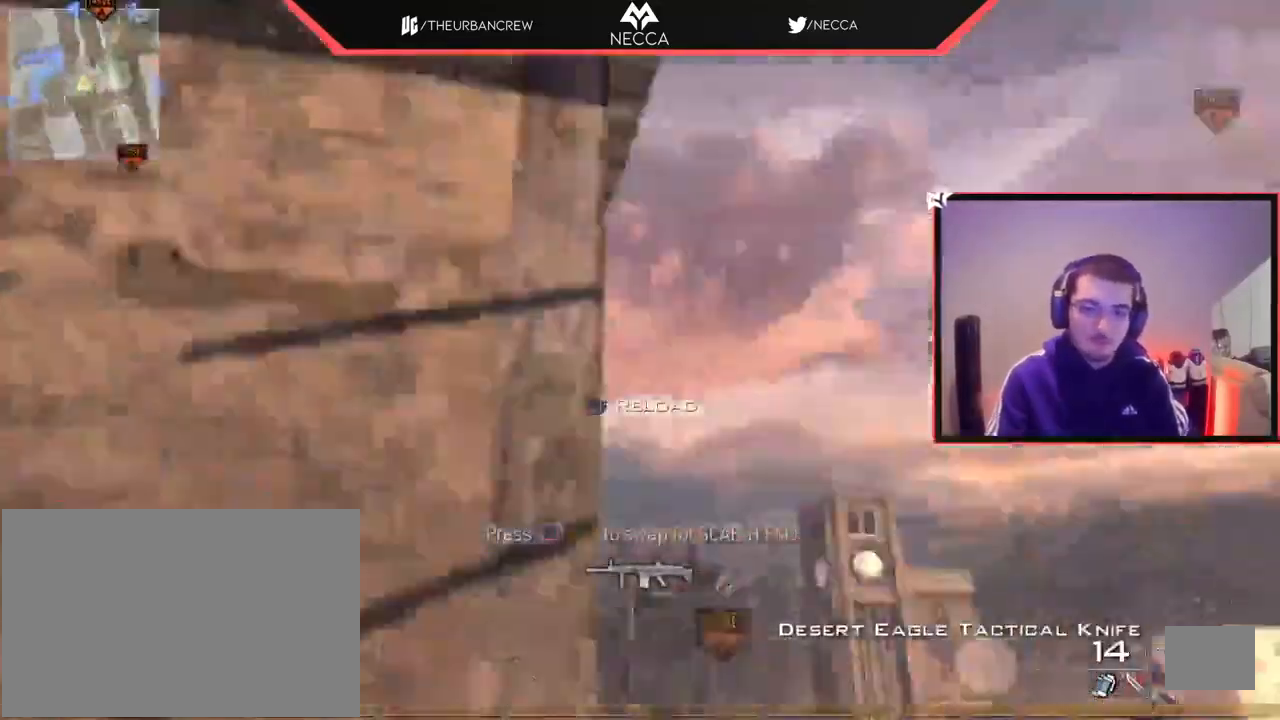
{"buttons": ["CROSS", "CIRCLE"], "left_stick": "up", "right_stick": "right", "events": [[16, "right_stick", "left"], [100, "left_stick", "up"], [133, "right_stick", "down-left"], [267, "right_stick", "down-right"], [283, "TRIANGLE", "down"], [333, "right_stick", "right"], [383, "CROSS", "down"], [400, "TRIANGLE", "up"], [433, "CIRCLE", "down"]]}
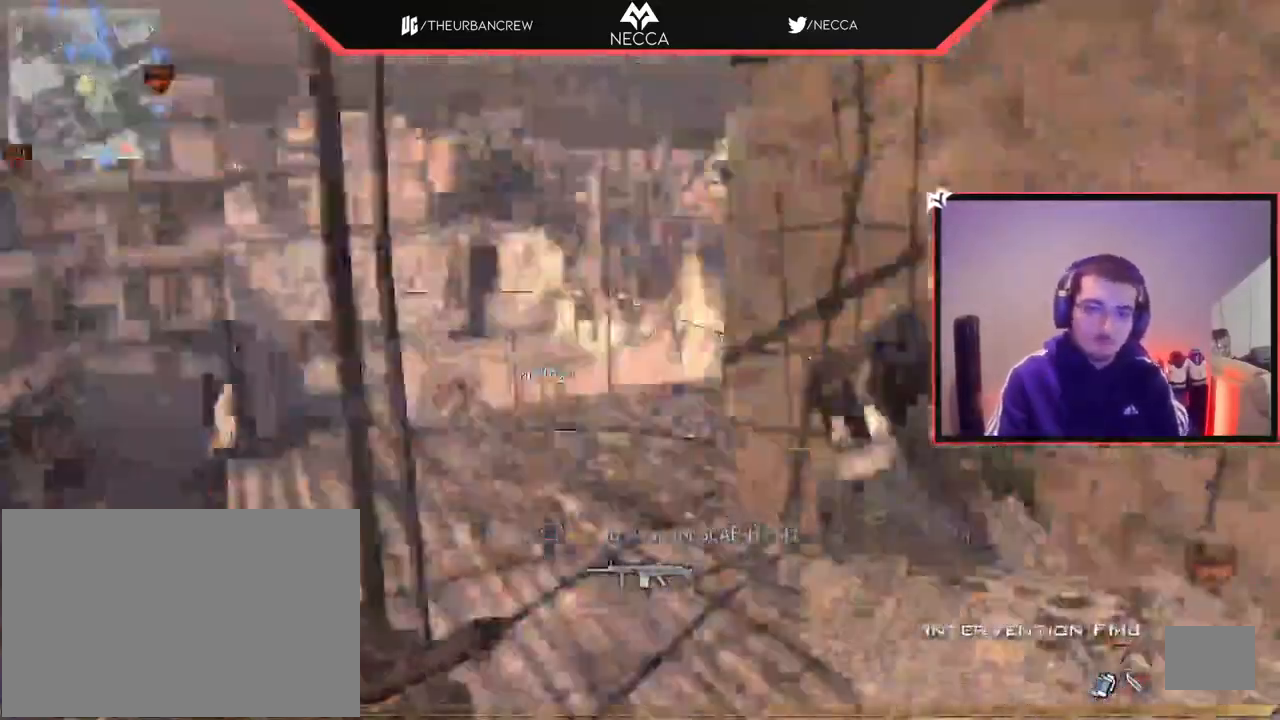
{"buttons": ["L2"], "left_stick": "up", "right_stick": "right", "events": [[67, "CIRCLE", "up"], [83, "CROSS", "up"], [134, "L3", "down"], [284, "TRIANGLE", "down"], [300, "L3", "up"], [367, "TRIANGLE", "up"], [400, "TRIANGLE", "down"], [434, "L2", "down"], [501, "TRIANGLE", "up"]]}
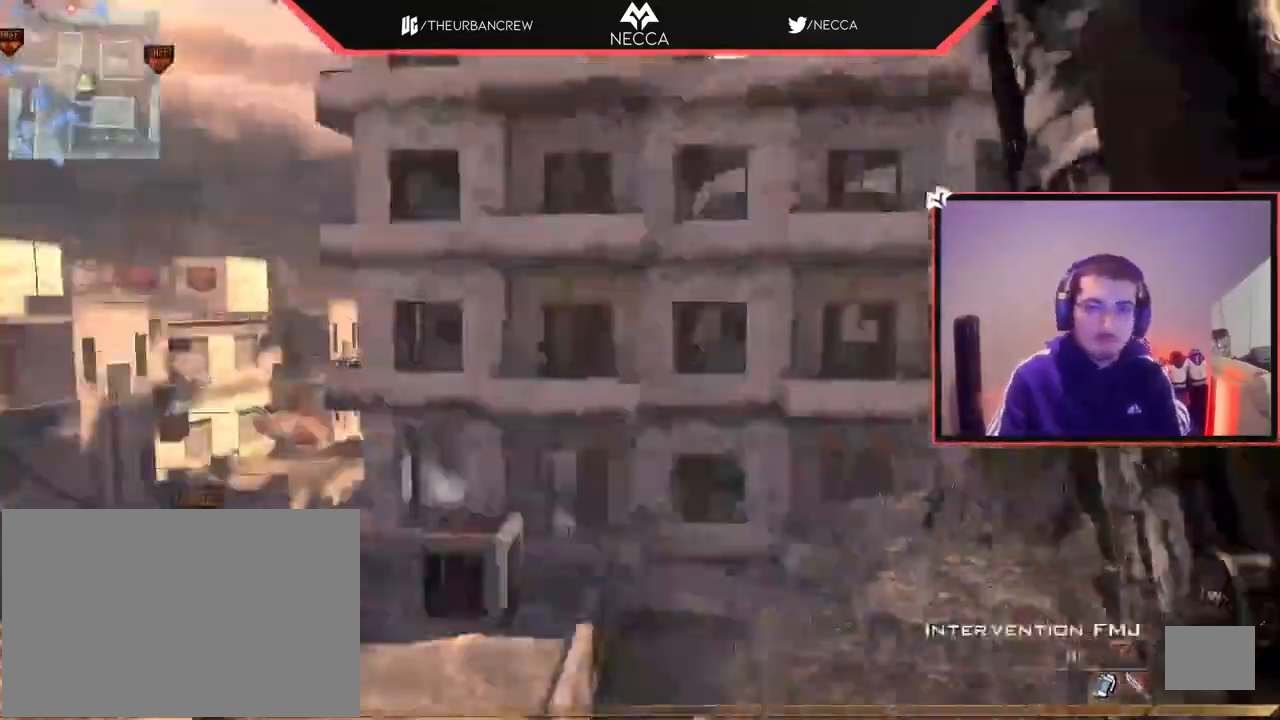
{"buttons": ["CIRCLE", "SQUARE", "R2"], "left_stick": "up-right", "right_stick": "center", "events": [[16, "right_stick", "center"], [83, "L3", "down"], [150, "L2", "up"], [166, "TRIANGLE", "down"], [200, "L3", "up"], [200, "left_stick", "up-right"], [233, "TRIANGLE", "up"], [300, "L2", "down"], [300, "TRIANGLE", "down"], [317, "right_stick", "up-left"], [367, "TRIANGLE", "up"], [383, "right_stick", "center"], [400, "R2", "down"], [433, "SQUARE", "down"], [467, "L2", "up"], [483, "CIRCLE", "down"]]}
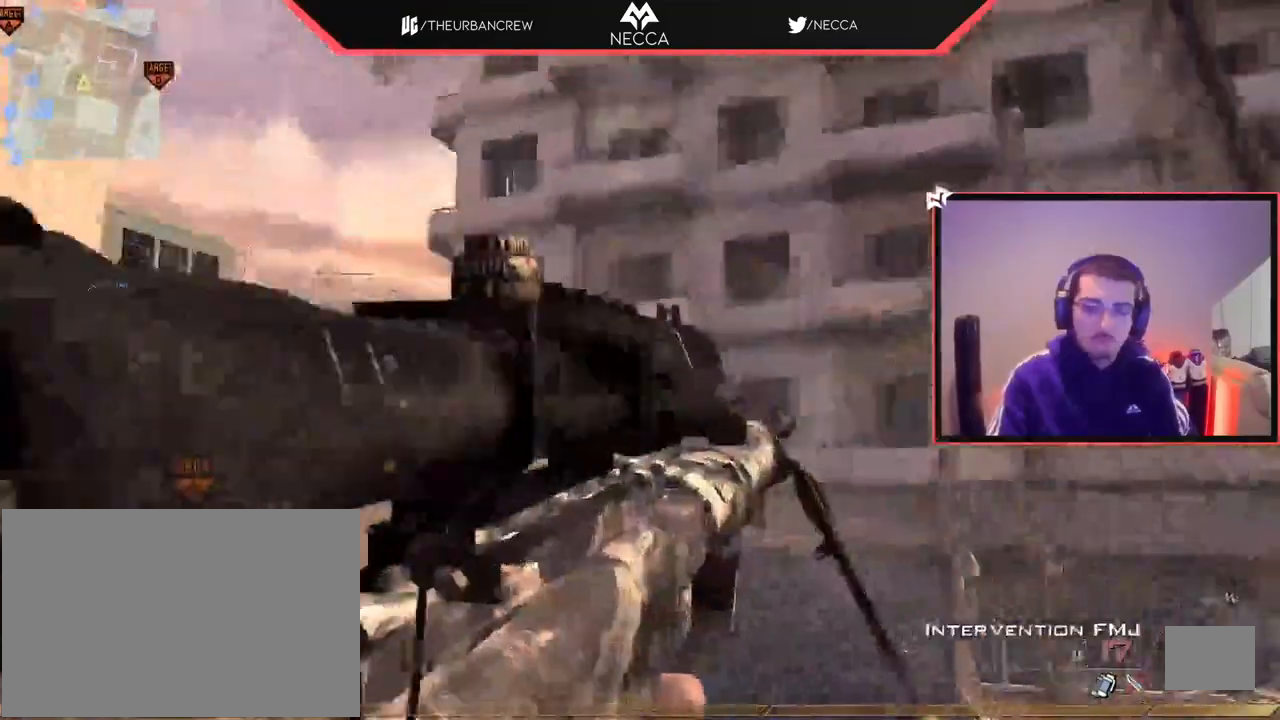
{"buttons": ["CROSS"], "left_stick": "up", "right_stick": "center", "events": [[50, "left_stick", "center"], [100, "SQUARE", "up"], [350, "left_stick", "up"], [400, "R2", "up"], [434, "CIRCLE", "up"], [501, "CROSS", "down"]]}
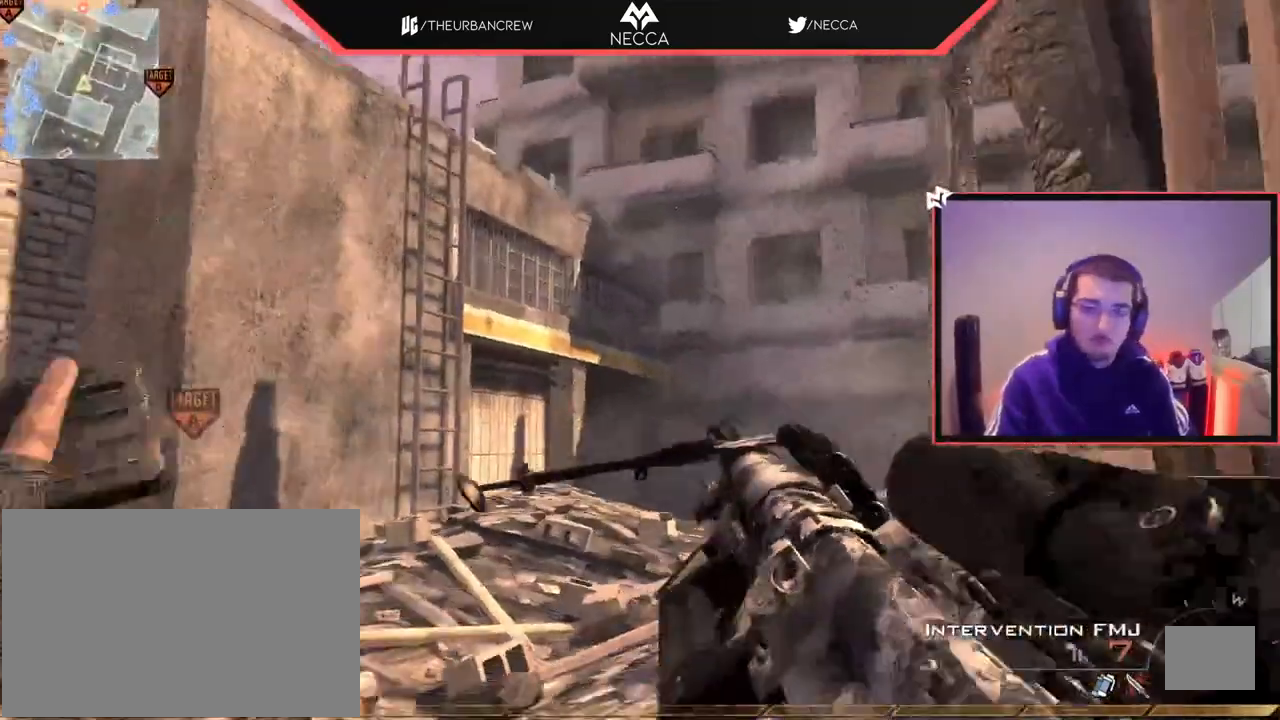
{"buttons": ["L3"], "left_stick": "up", "right_stick": "center", "events": [[116, "CROSS", "up"], [367, "L3", "down"]]}
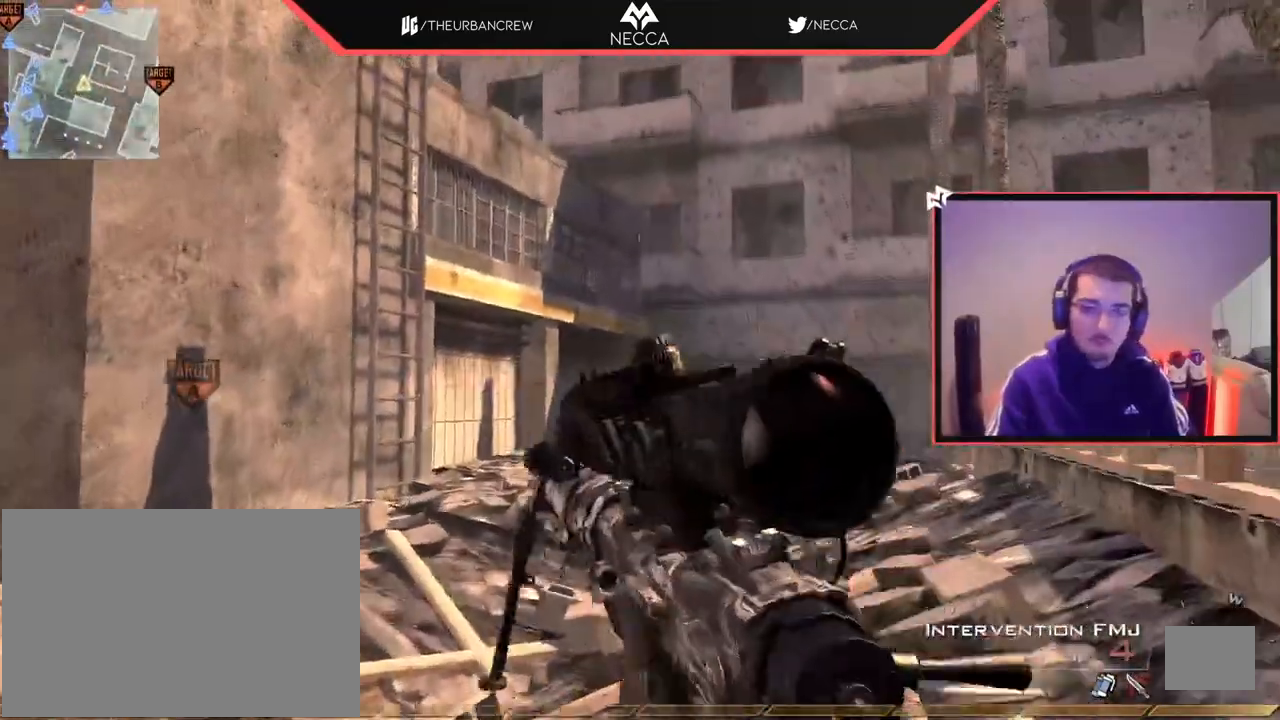
{"buttons": [], "left_stick": "up", "right_stick": "center", "events": [[184, "L3", "up"], [200, "right_stick", "left"], [267, "right_stick", "center"]]}
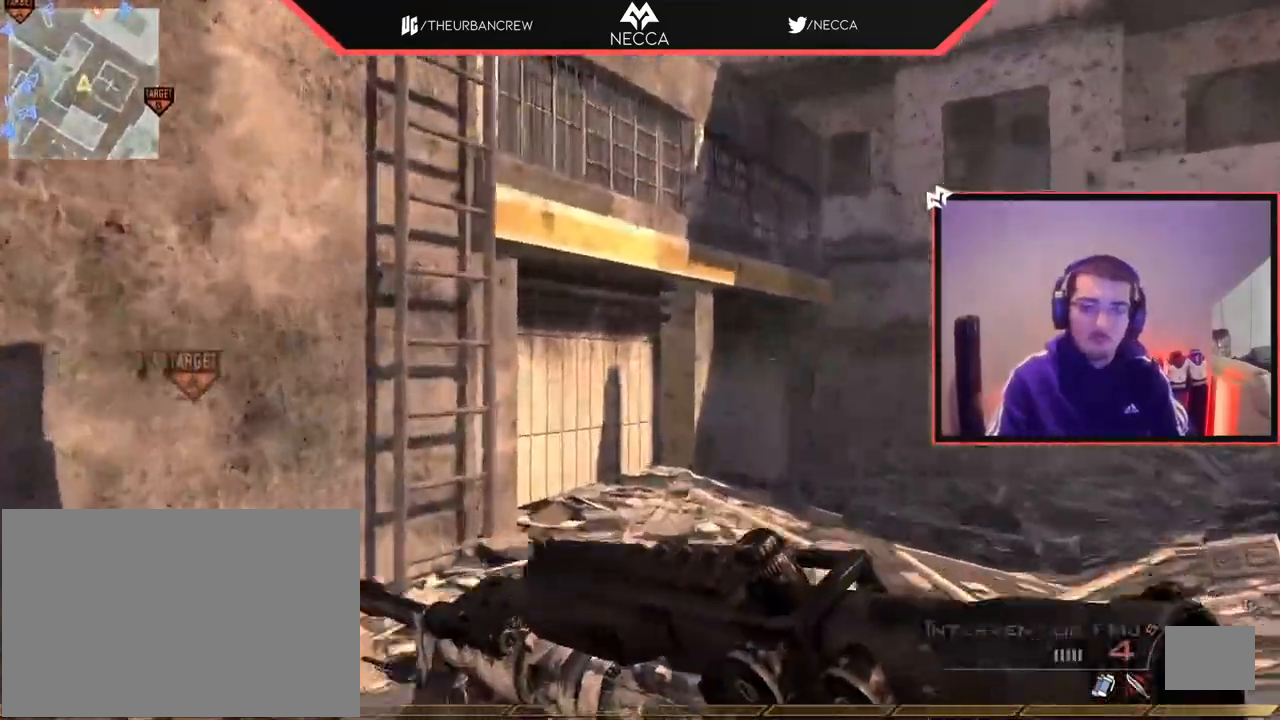
{"buttons": ["TRIANGLE"], "left_stick": "center", "right_stick": "center", "events": [[150, "right_stick", "left"], [266, "right_stick", "center"], [350, "TRIANGLE", "down"], [417, "left_stick", "center"], [433, "TRIANGLE", "up"], [483, "TRIANGLE", "down"]]}